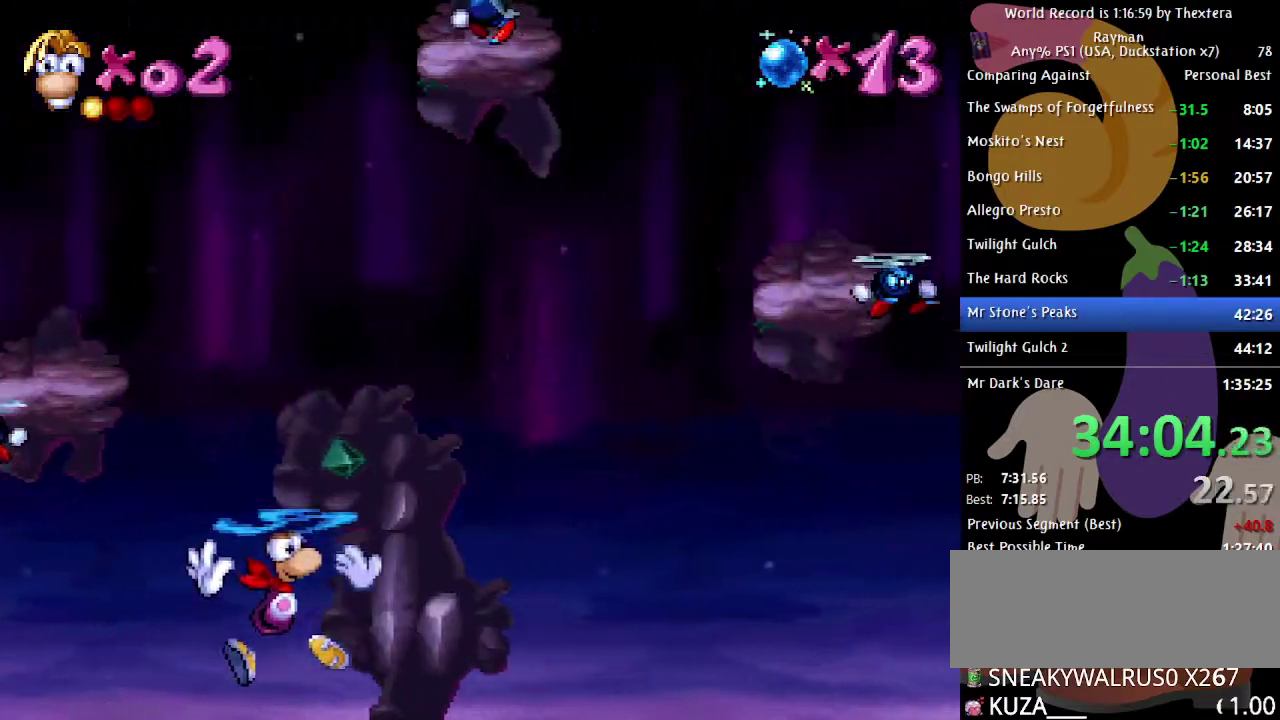
Gameplay with a controller (Xbox layout); each line is a JSON object with the inputs held at the frame after it. "events" lists button and stick changes between this image and that frame as [ms after this image, input, new state], when the widget could be followed in between. Not read: L1 L2 L3 R1 R2 R3 START.
{"buttons": ["DPAD_UP"], "events": []}
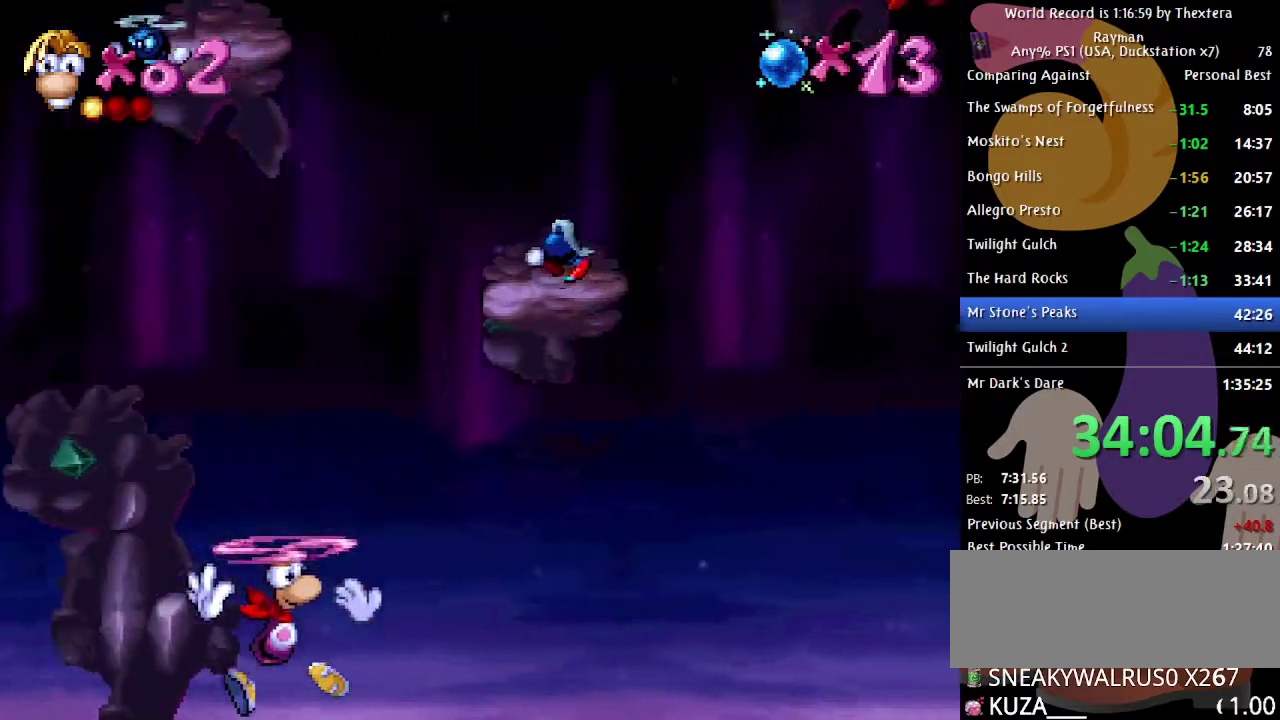
{"buttons": ["DPAD_UP"], "events": [[17, "A", "down"], [67, "A", "up"]]}
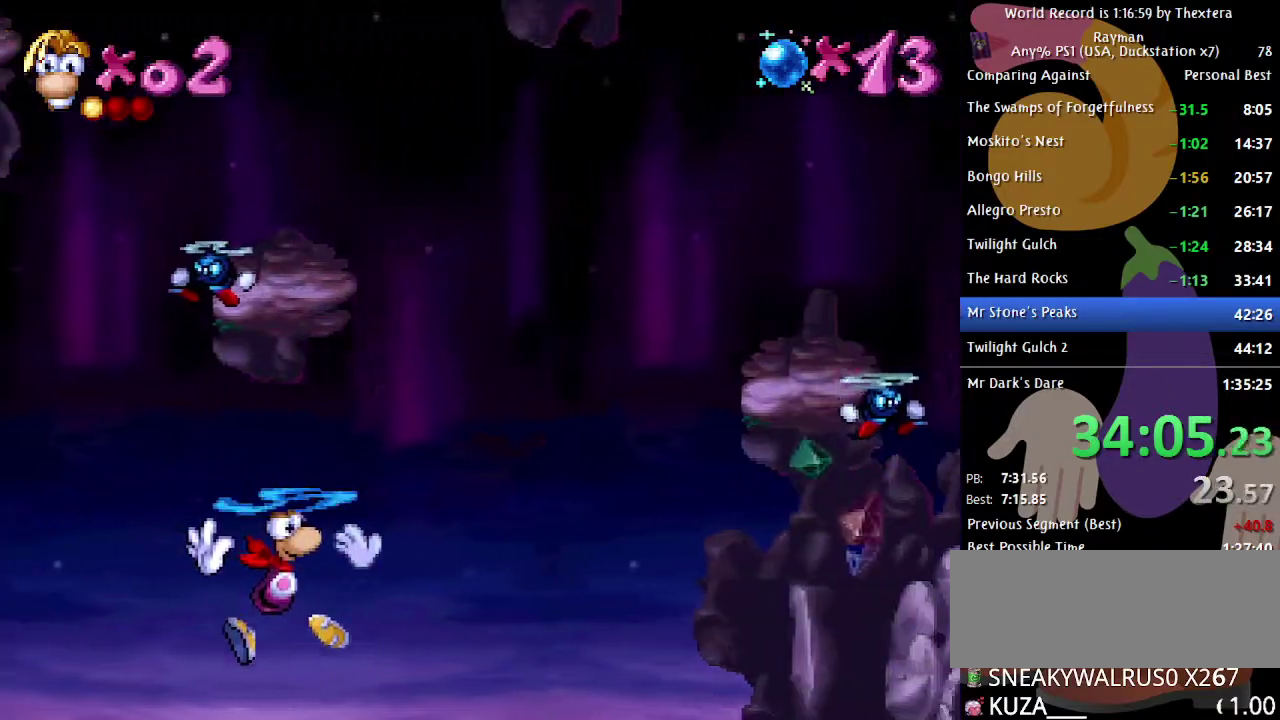
{"buttons": ["DPAD_UP"], "events": []}
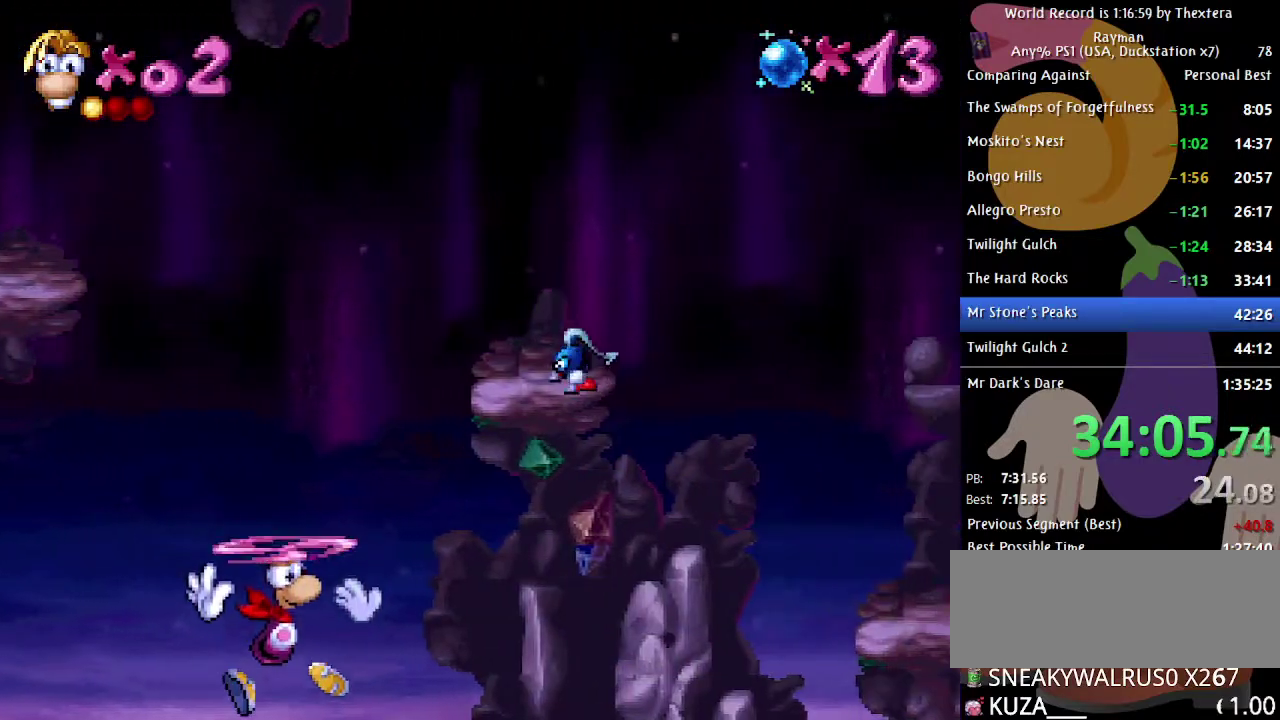
{"buttons": ["DPAD_UP"], "events": []}
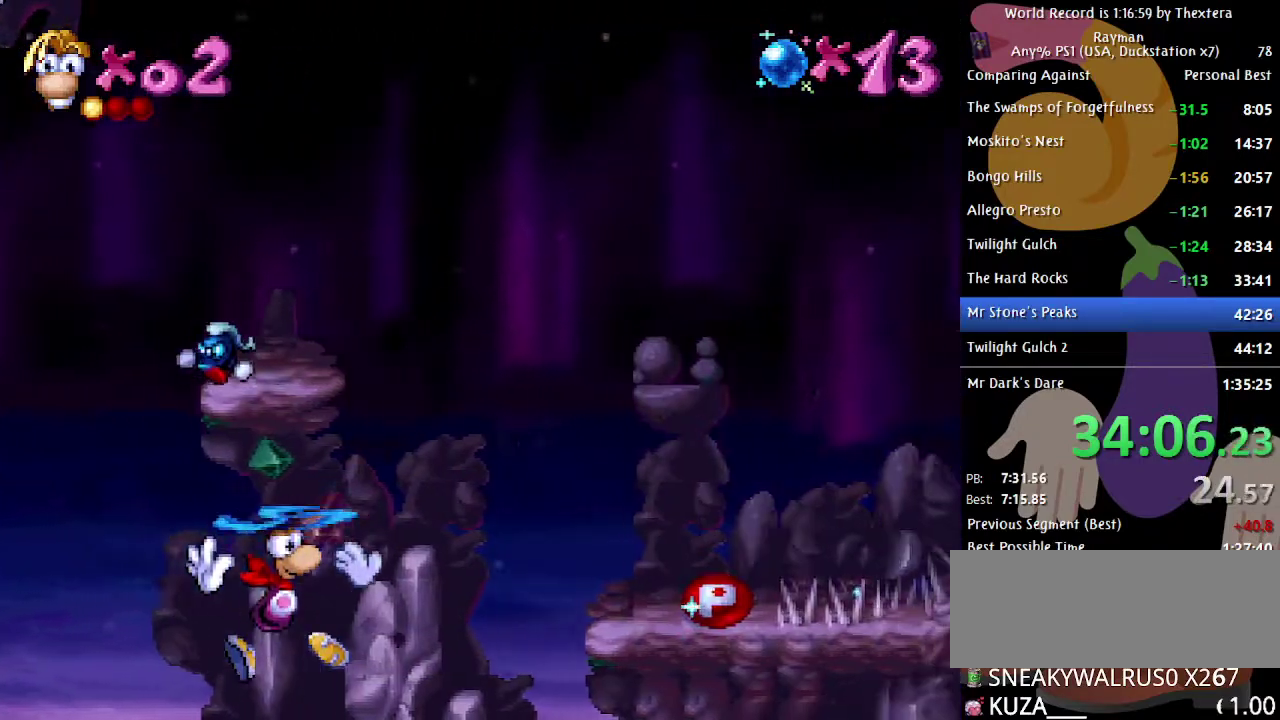
{"buttons": ["DPAD_UP"], "events": [[133, "A", "down"], [217, "A", "up"]]}
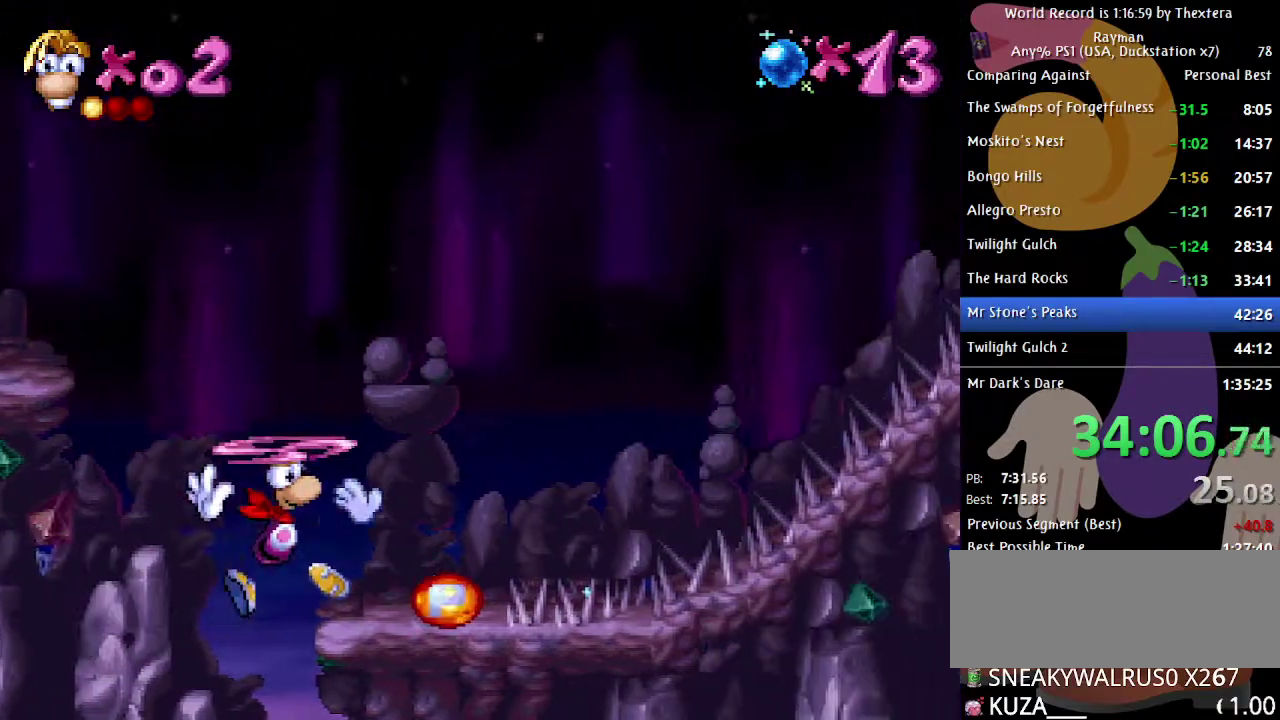
{"buttons": ["A"], "events": [[67, "DPAD_UP", "up"], [133, "A", "down"], [217, "A", "up"], [233, "DPAD_LEFT", "down"], [317, "A", "down"], [350, "DPAD_LEFT", "up"], [383, "A", "up"], [467, "A", "down"]]}
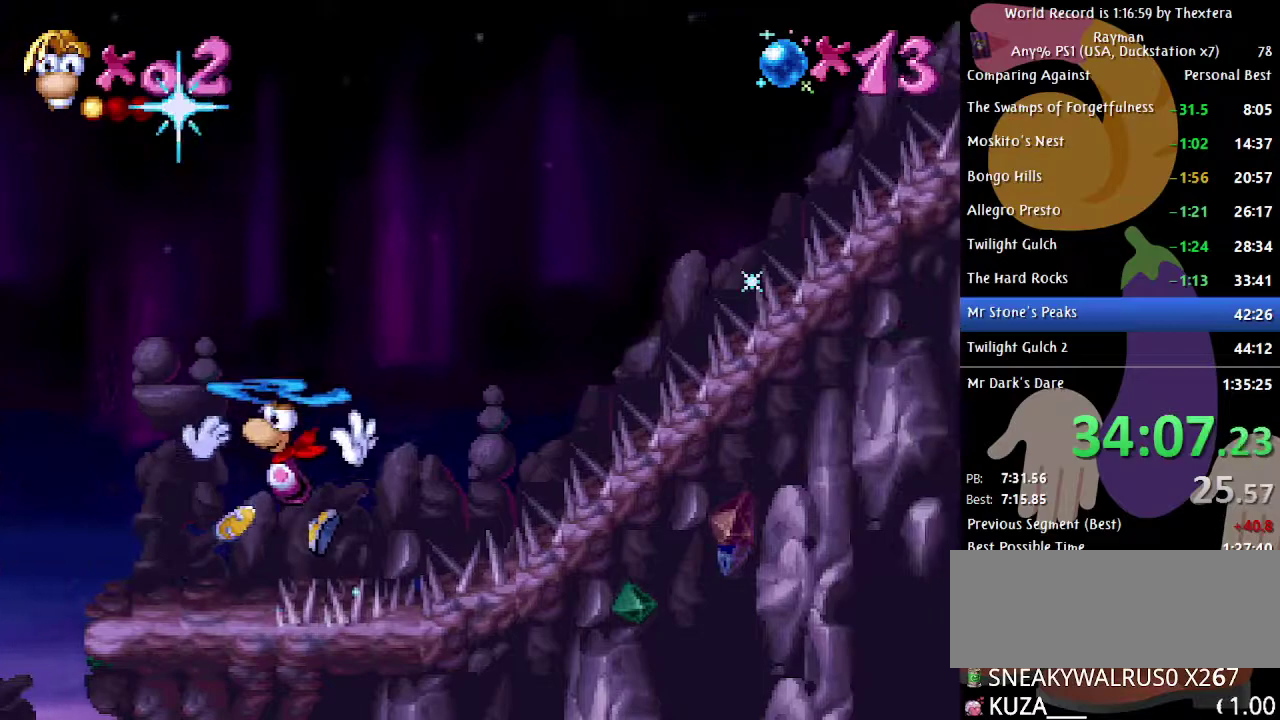
{"buttons": [], "events": [[33, "A", "up"], [100, "A", "down"], [167, "A", "up"], [250, "A", "down"], [300, "A", "up"], [400, "A", "down"], [450, "A", "up"]]}
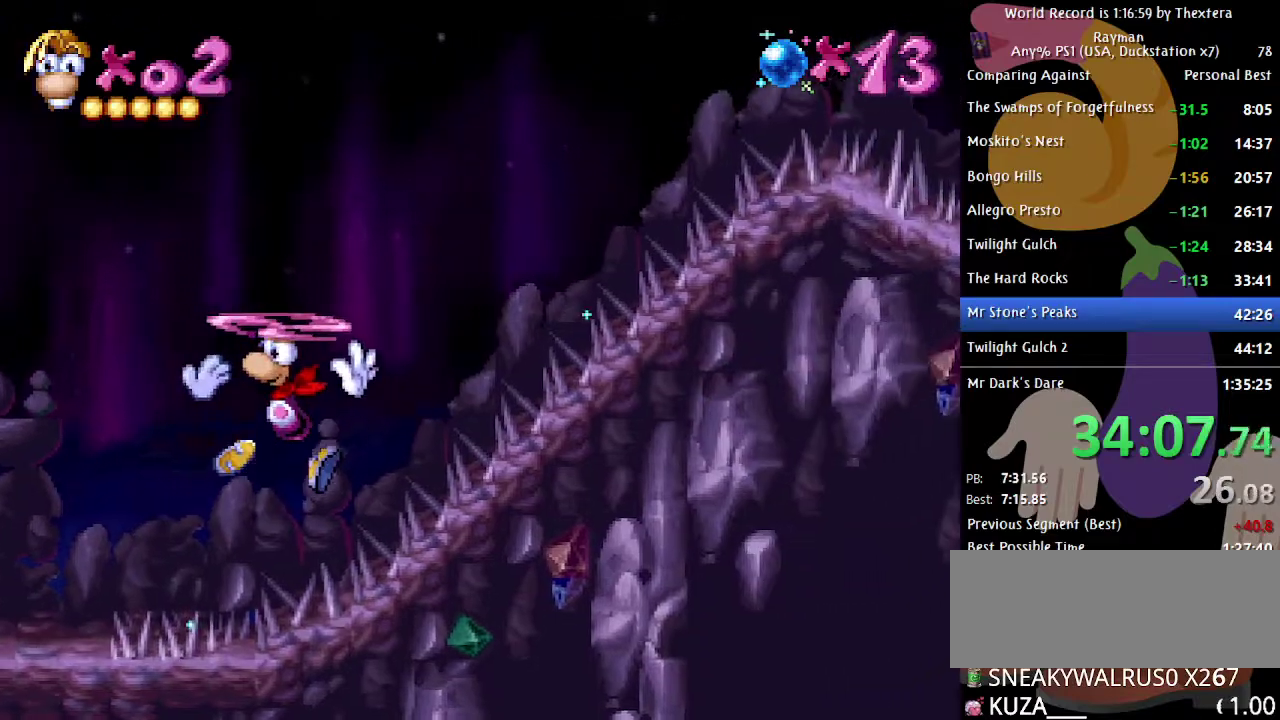
{"buttons": ["A"], "events": [[33, "A", "down"], [83, "A", "up"], [167, "A", "down"], [217, "A", "up"], [317, "A", "down"], [367, "A", "up"], [467, "A", "down"]]}
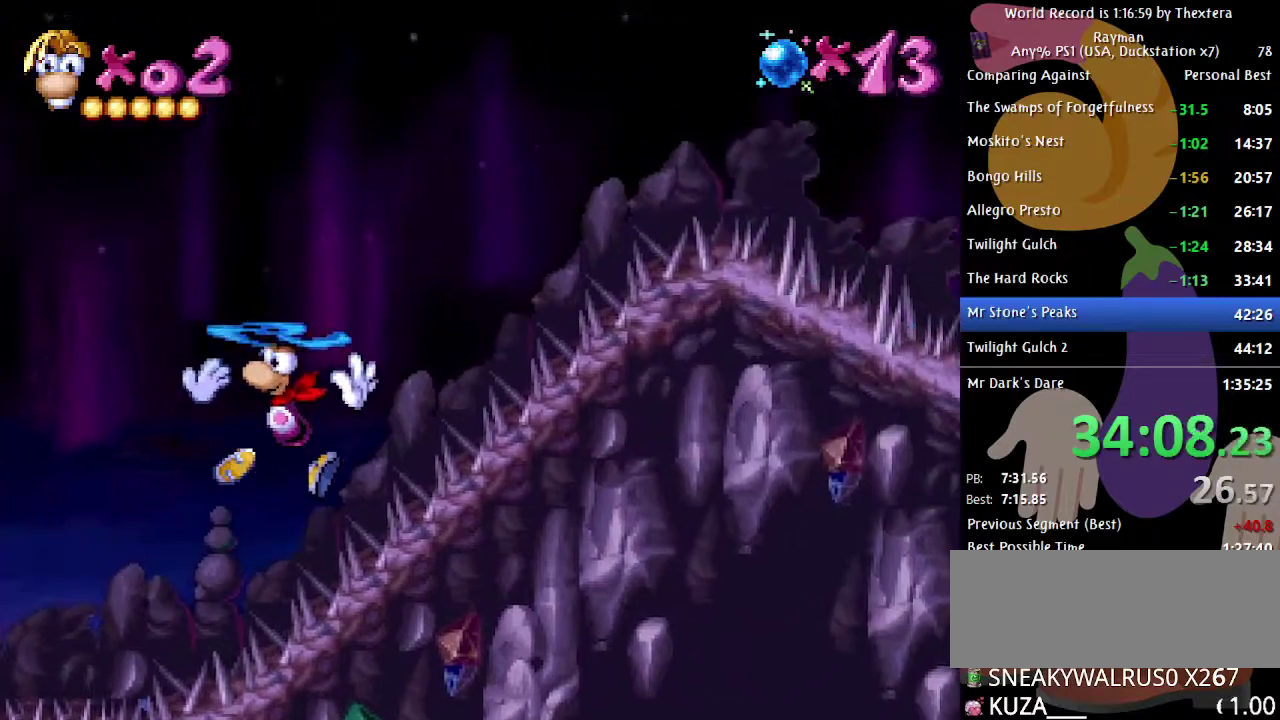
{"buttons": ["A", "DPAD_RIGHT"], "events": [[33, "A", "up"], [117, "A", "down"], [200, "A", "up"], [267, "A", "down"], [350, "A", "up"], [433, "A", "down"], [467, "DPAD_RIGHT", "down"]]}
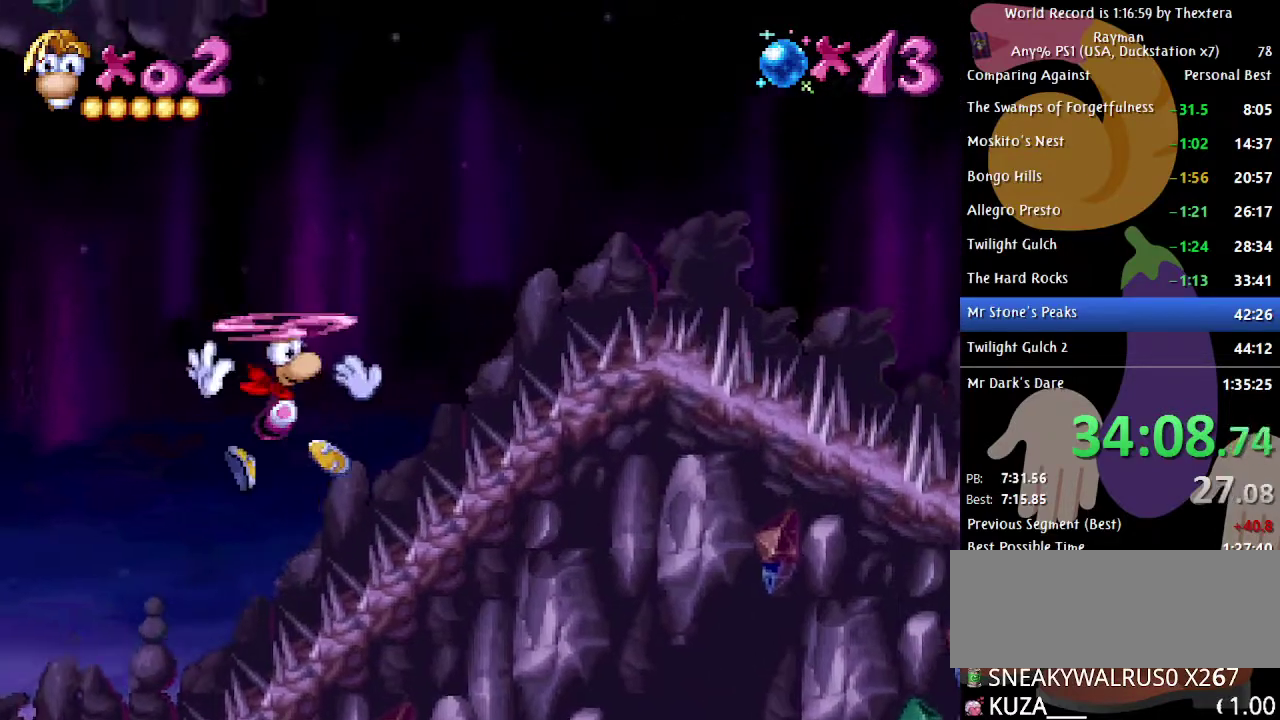
{"buttons": ["A", "DPAD_RIGHT"], "events": [[17, "A", "up"], [100, "A", "down"], [100, "DPAD_RIGHT", "up"], [183, "A", "up"], [283, "A", "down"], [350, "A", "up"], [450, "A", "down"], [467, "DPAD_RIGHT", "down"]]}
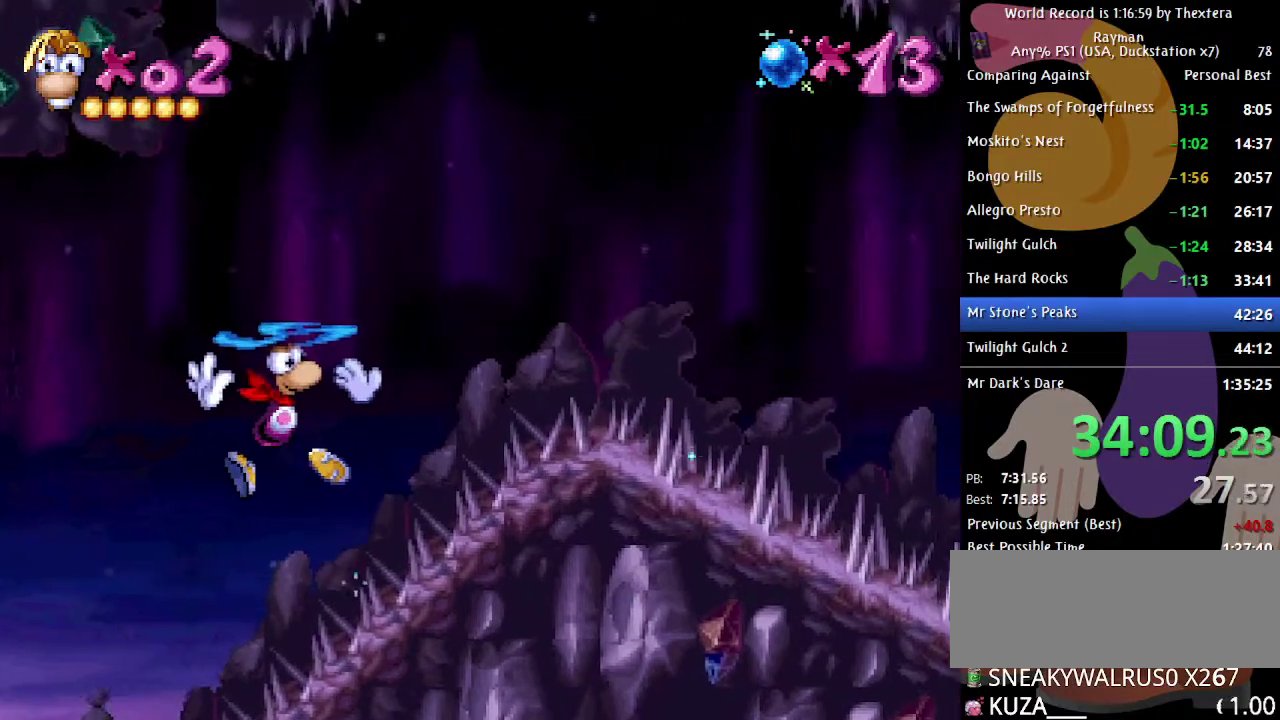
{"buttons": ["DPAD_UP"], "events": [[33, "A", "up"], [117, "A", "down"], [200, "A", "up"], [250, "A", "down"], [267, "DPAD_UP", "down"], [283, "DPAD_RIGHT", "up"], [317, "A", "up"]]}
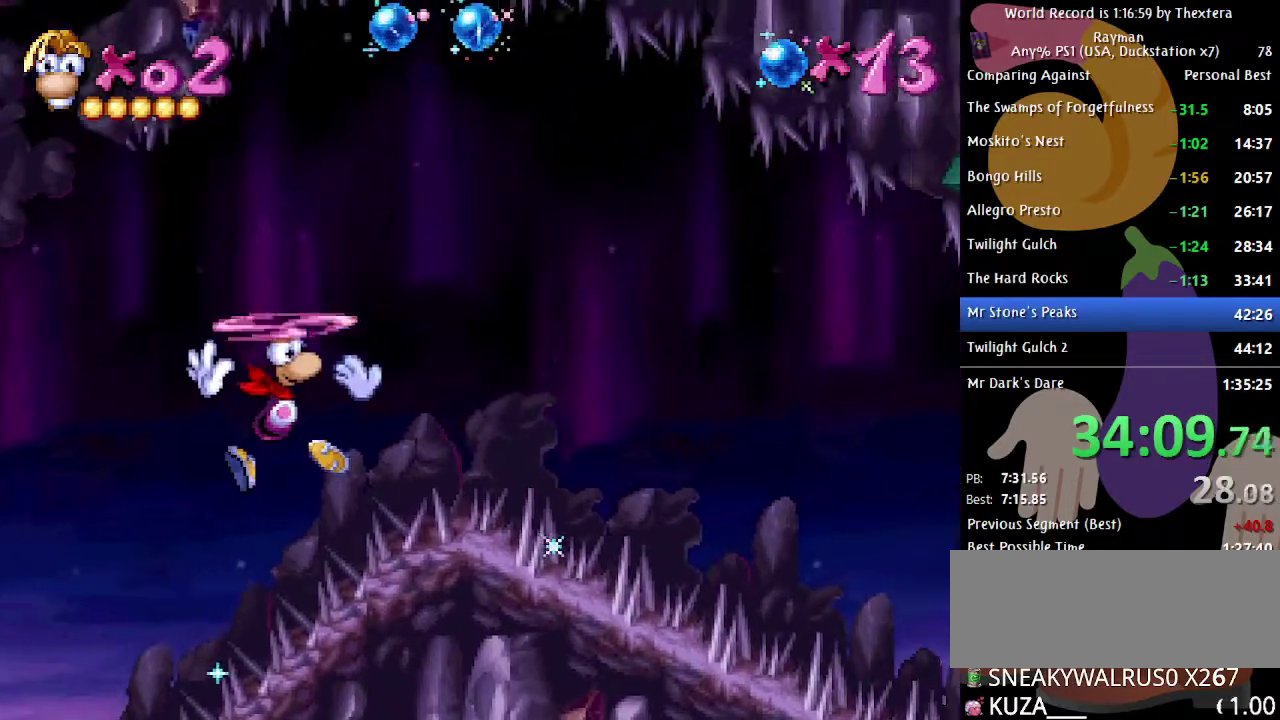
{"buttons": ["DPAD_UP"], "events": [[300, "DPAD_RIGHT", "down"], [300, "DPAD_UP", "up"], [400, "A", "down"], [450, "A", "up"], [467, "DPAD_RIGHT", "up"], [467, "DPAD_UP", "down"]]}
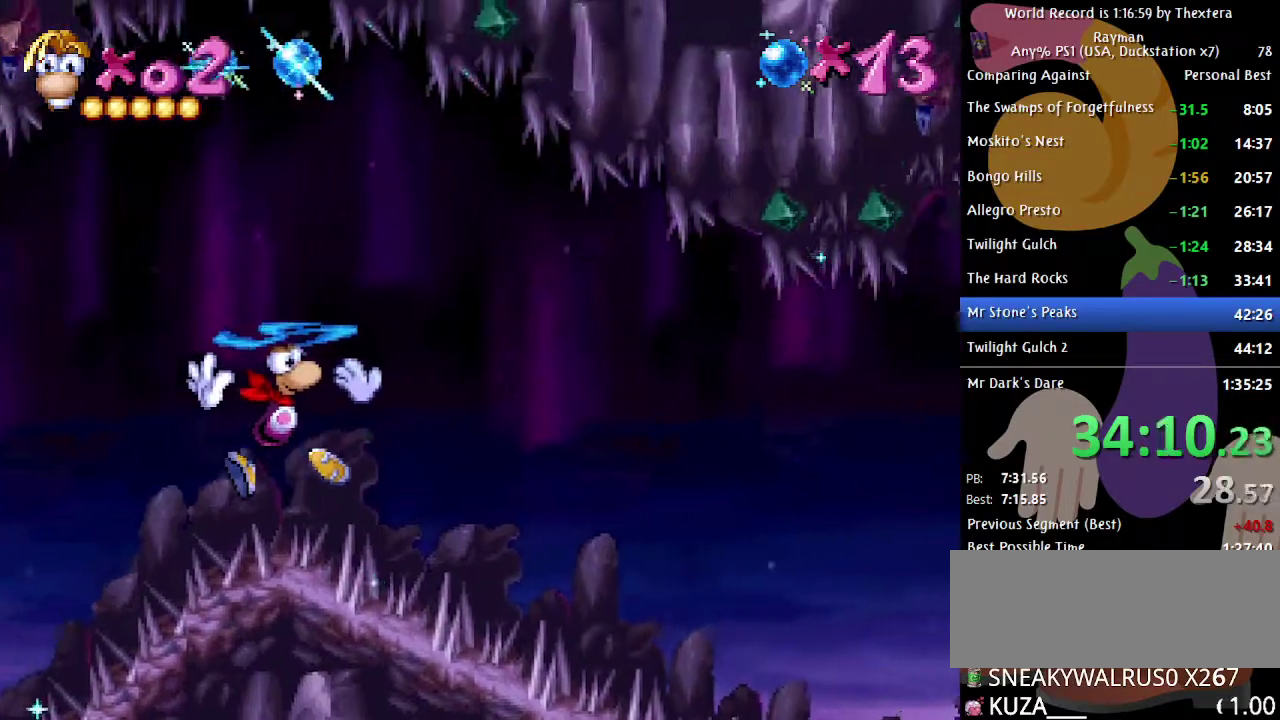
{"buttons": ["DPAD_UP"], "events": []}
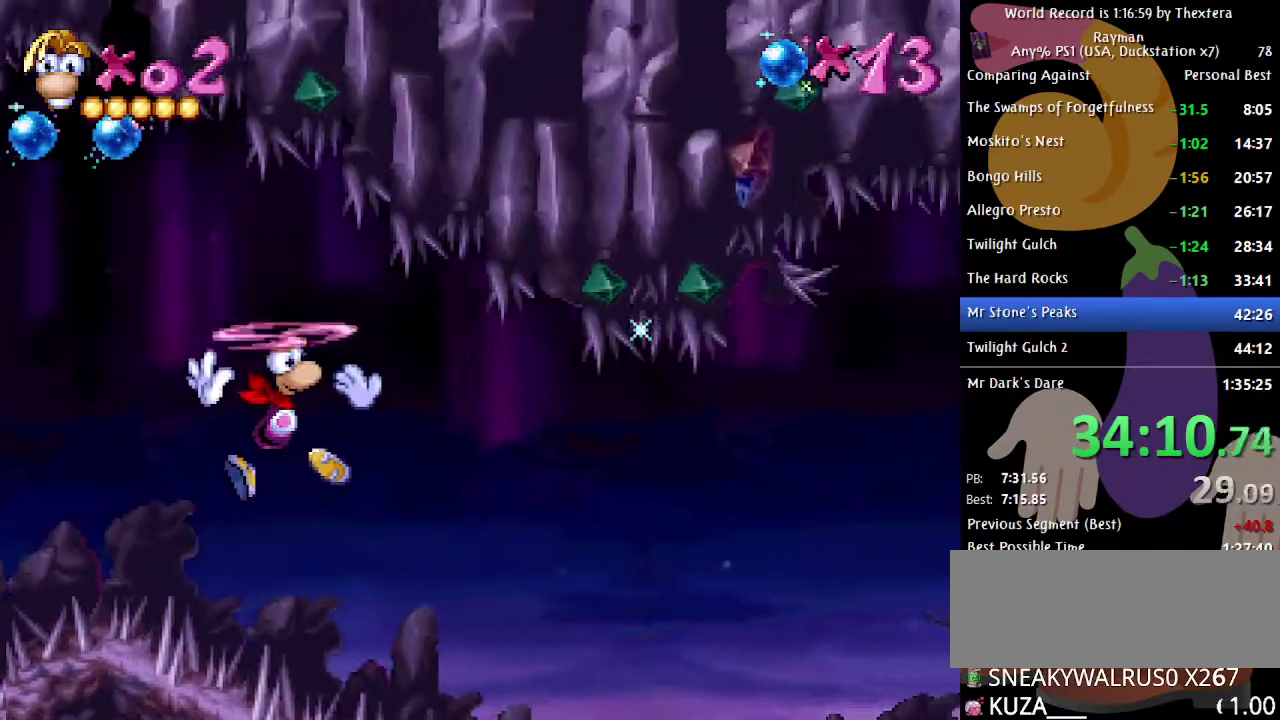
{"buttons": ["DPAD_RIGHT"], "events": [[417, "DPAD_RIGHT", "down"], [417, "DPAD_UP", "up"]]}
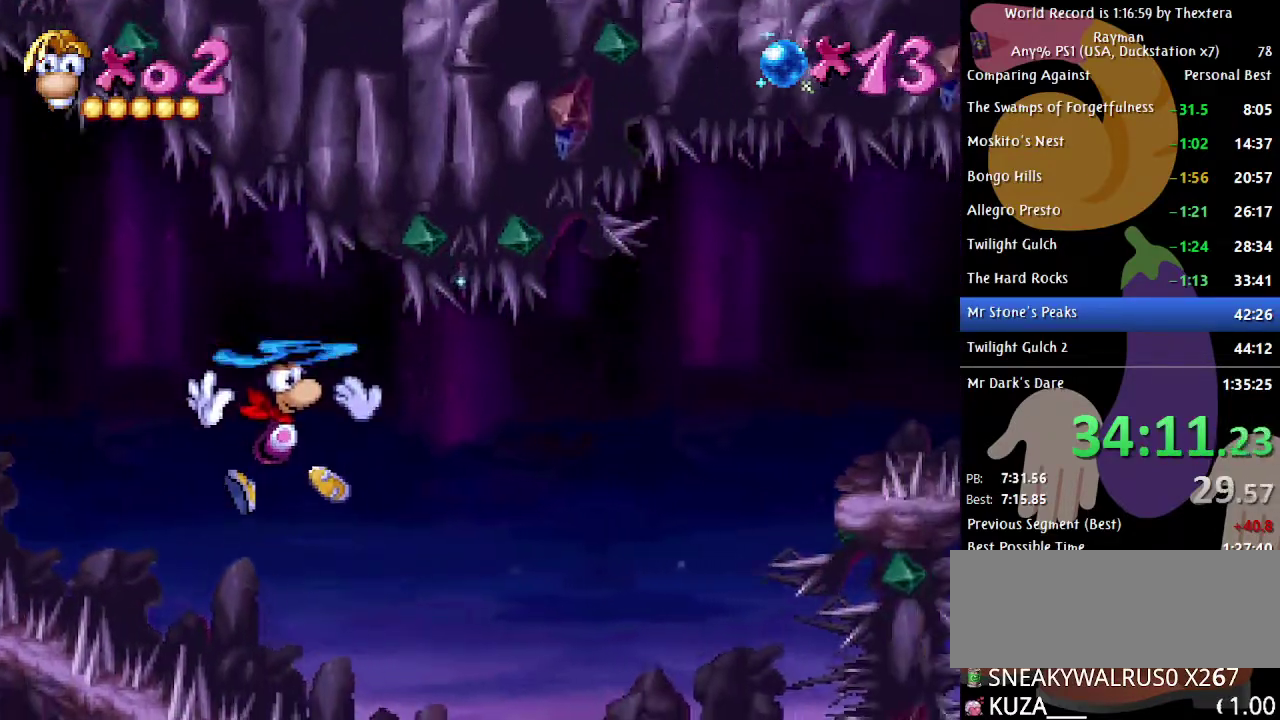
{"buttons": ["DPAD_RIGHT"], "events": [[300, "A", "down"], [400, "A", "up"]]}
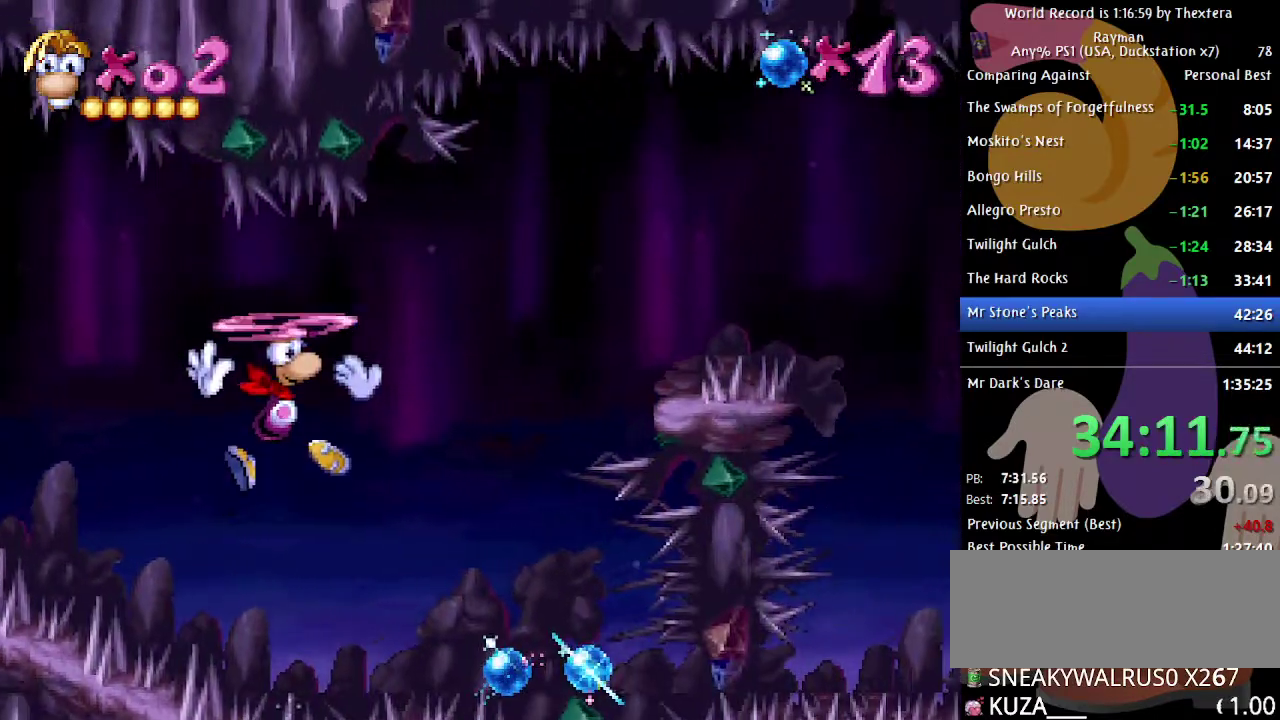
{"buttons": ["A", "DPAD_RIGHT"], "events": [[117, "A", "down"], [217, "A", "up"], [483, "A", "down"]]}
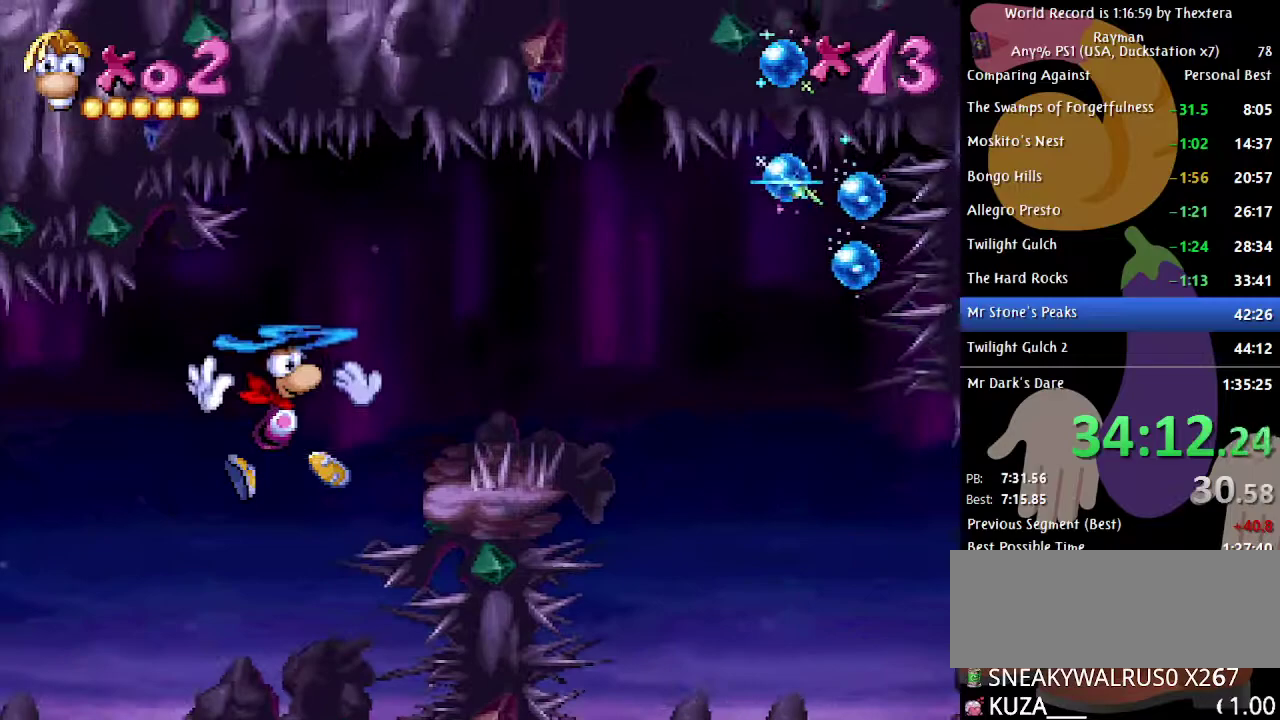
{"buttons": ["DPAD_RIGHT"], "events": [[150, "A", "up"], [317, "A", "down"], [400, "A", "up"]]}
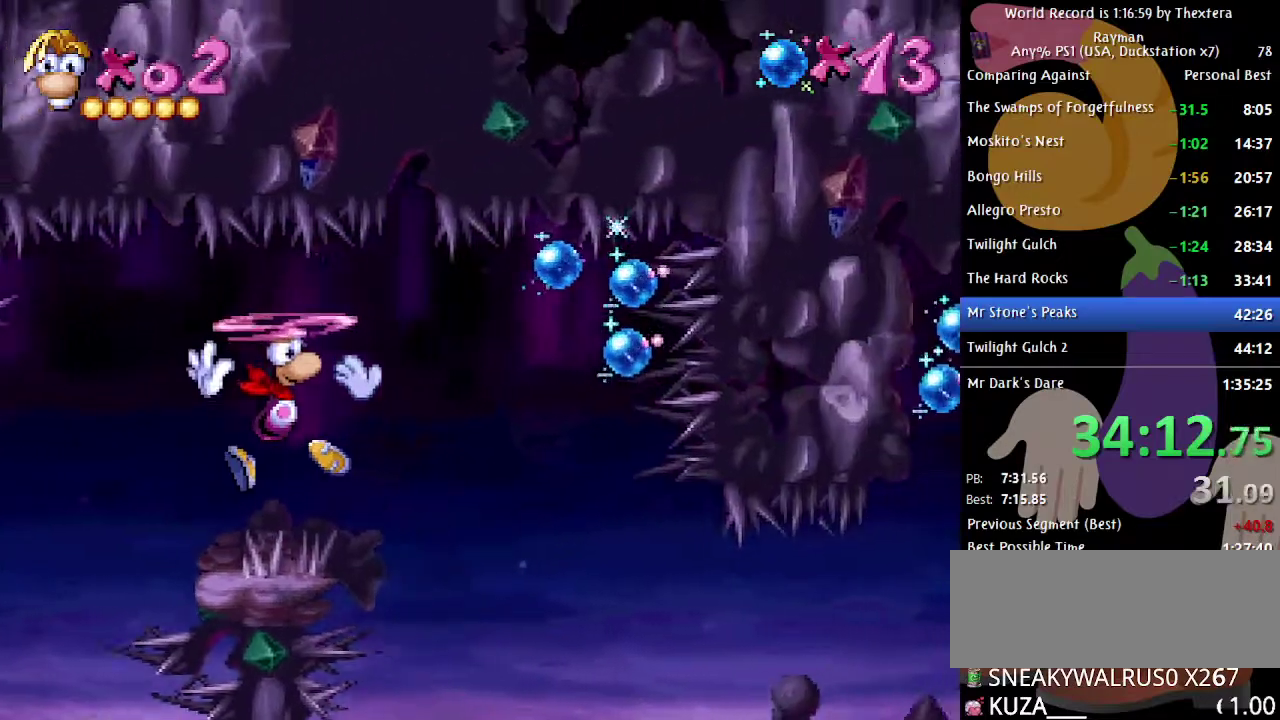
{"buttons": ["DPAD_RIGHT"], "events": [[117, "X", "down"], [183, "X", "up"]]}
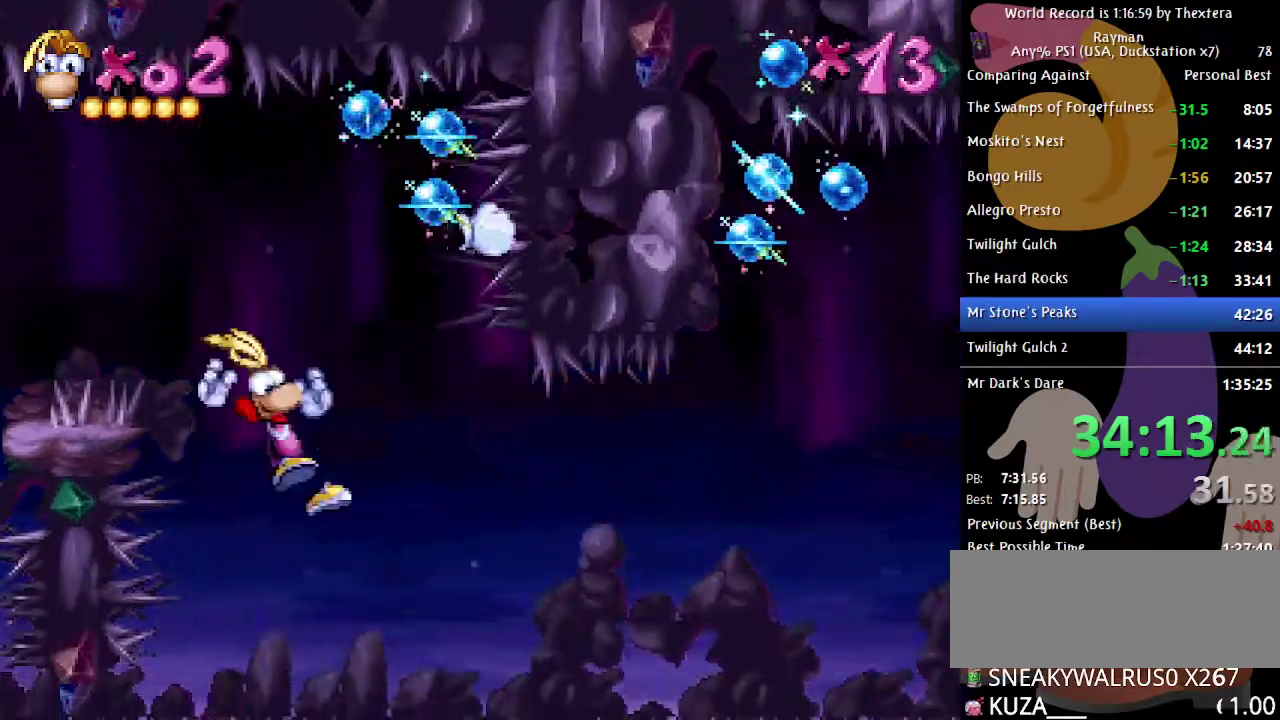
{"buttons": ["A", "DPAD_RIGHT"], "events": [[17, "A", "down"], [83, "A", "up"], [167, "A", "down"], [233, "A", "up"], [317, "A", "down"], [400, "A", "up"], [467, "A", "down"]]}
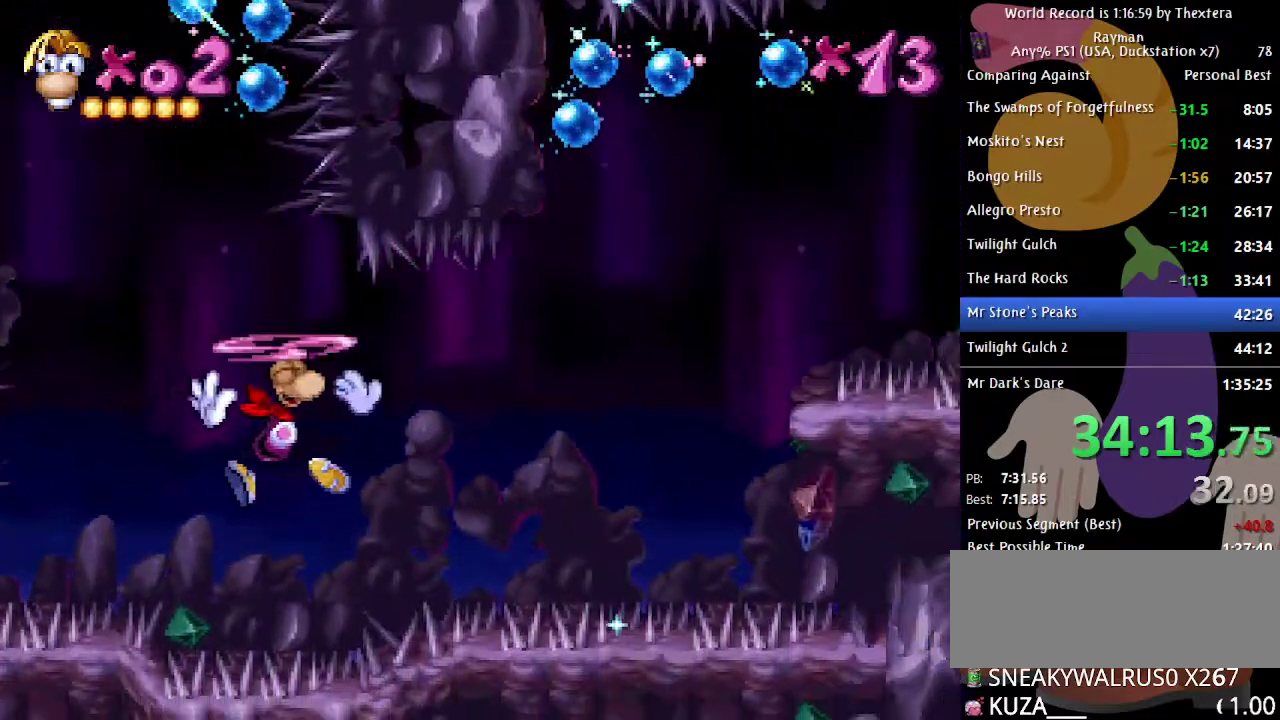
{"buttons": [], "events": [[50, "A", "up"], [217, "A", "down"], [300, "A", "up"], [383, "A", "down"], [467, "A", "up"], [467, "DPAD_RIGHT", "up"]]}
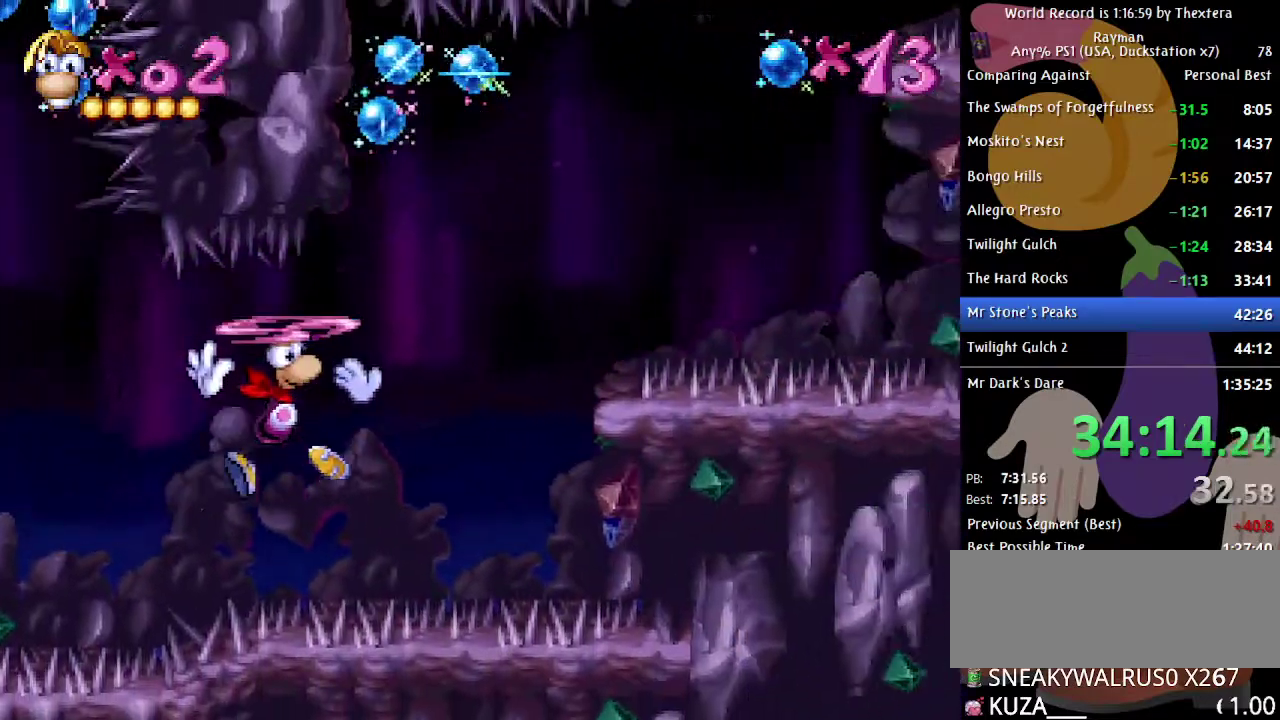
{"buttons": [], "events": [[67, "A", "down"], [133, "A", "up"], [133, "DPAD_LEFT", "down"], [233, "A", "down"], [250, "DPAD_LEFT", "up"], [317, "A", "up"], [383, "A", "down"], [483, "A", "up"]]}
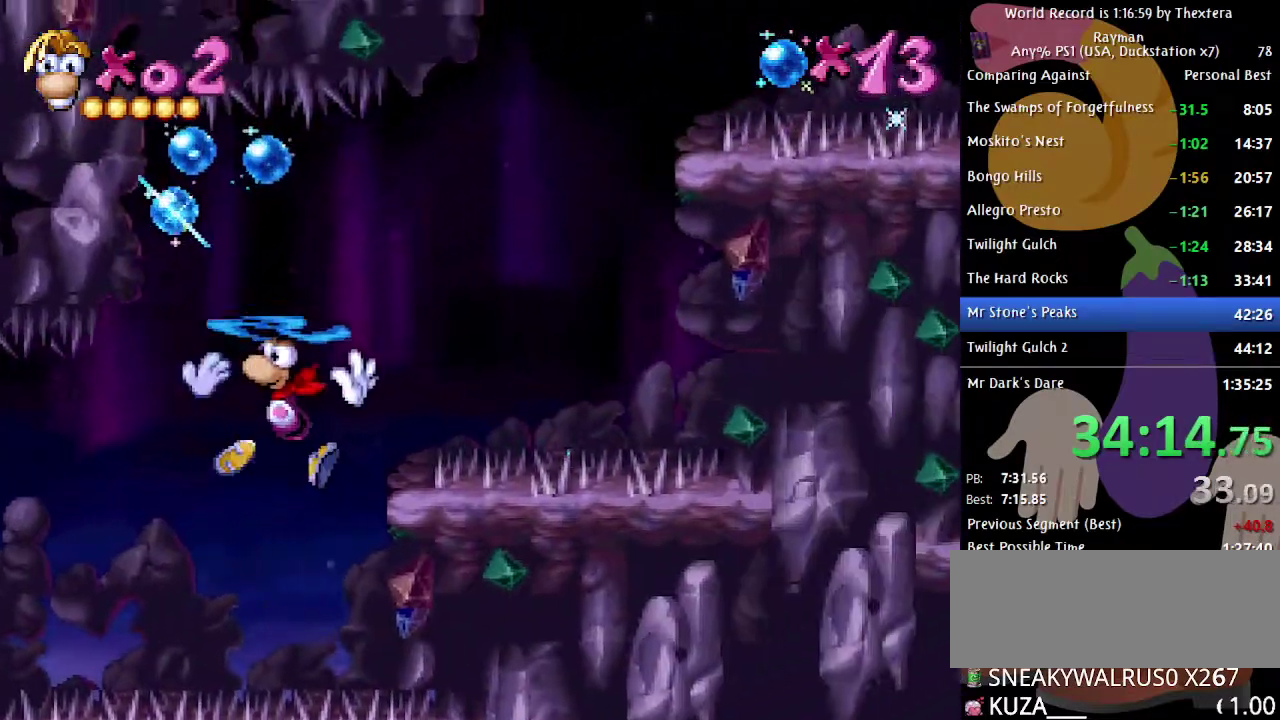
{"buttons": [], "events": [[83, "A", "down"], [183, "A", "up"], [250, "A", "down"], [350, "A", "up"], [417, "A", "down"], [500, "A", "up"]]}
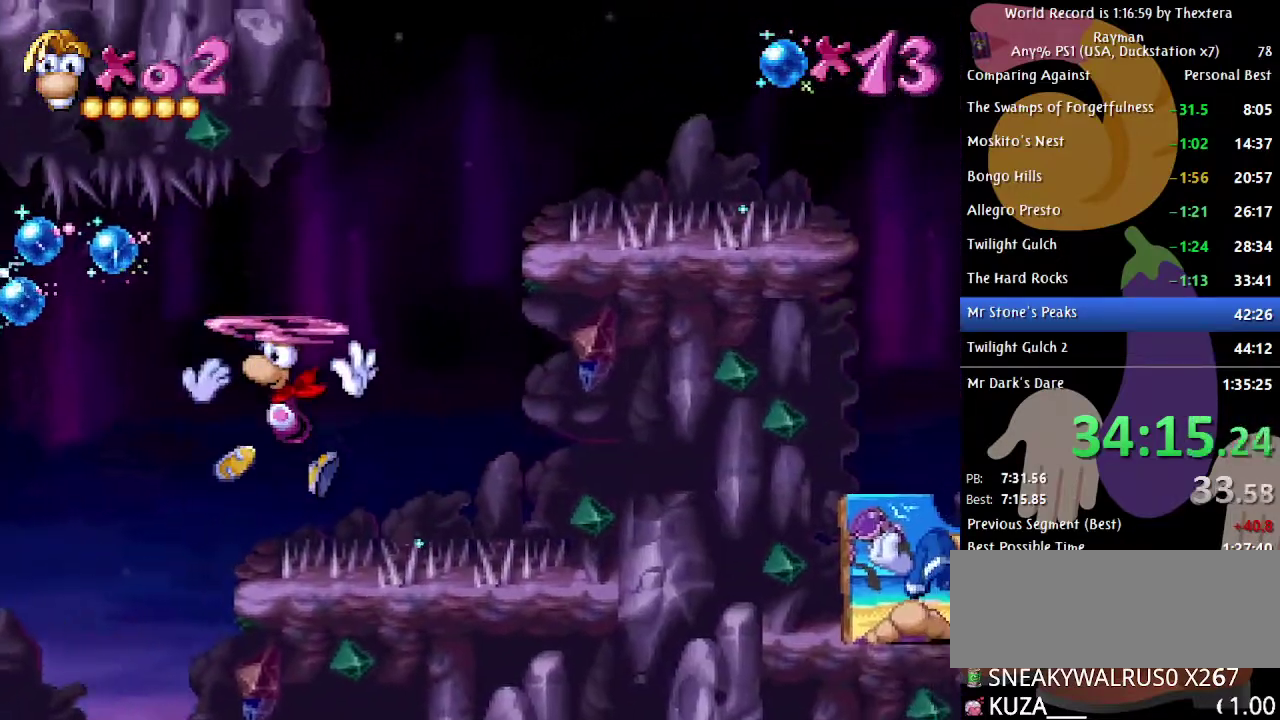
{"buttons": ["A"], "events": [[100, "A", "down"], [167, "A", "up"], [200, "DPAD_LEFT", "down"], [250, "A", "down"], [283, "DPAD_LEFT", "up"], [333, "A", "up"], [417, "A", "down"]]}
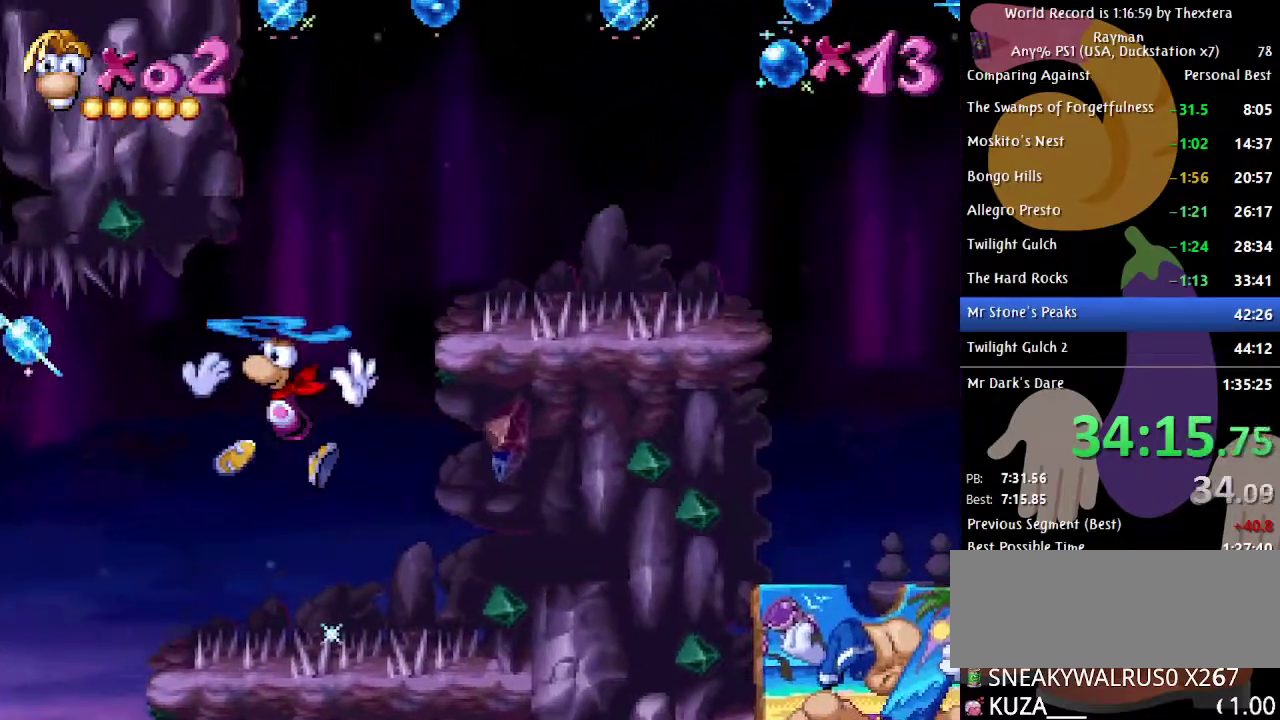
{"buttons": ["A", "DPAD_RIGHT"], "events": [[17, "A", "up"], [100, "A", "down"], [200, "A", "up"], [267, "A", "down"], [267, "DPAD_RIGHT", "down"], [367, "A", "up"], [400, "DPAD_RIGHT", "up"], [467, "A", "down"], [467, "DPAD_RIGHT", "down"]]}
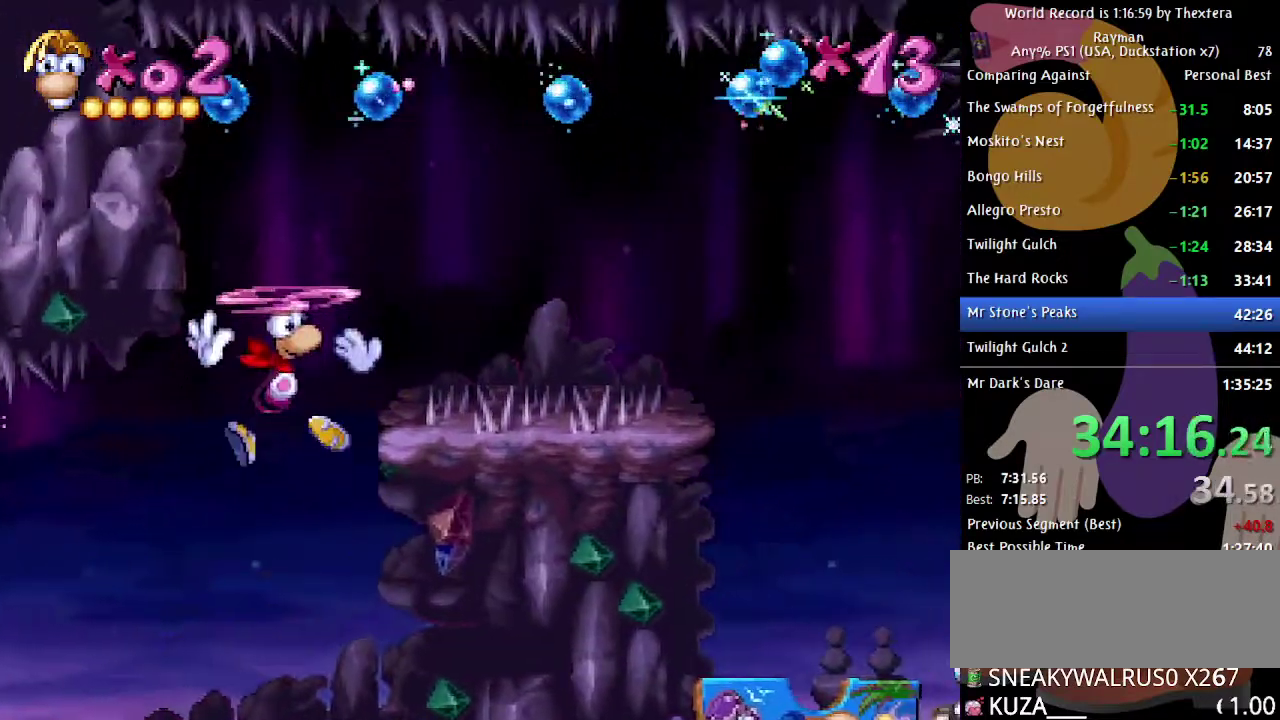
{"buttons": ["DPAD_UP"], "events": [[50, "A", "up"], [133, "A", "down"], [183, "A", "up"], [250, "A", "down"], [317, "A", "up"], [367, "A", "down"], [383, "DPAD_RIGHT", "up"], [383, "DPAD_UP", "down"], [433, "A", "up"]]}
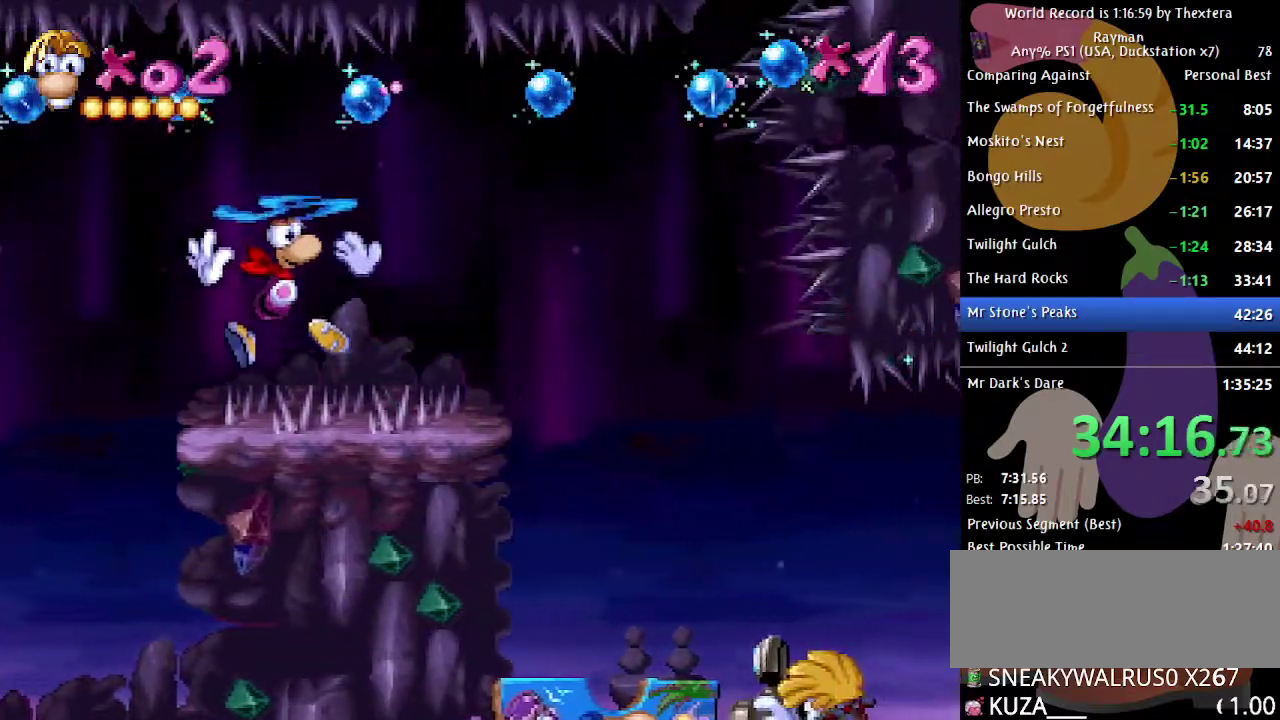
{"buttons": ["DPAD_UP"], "events": []}